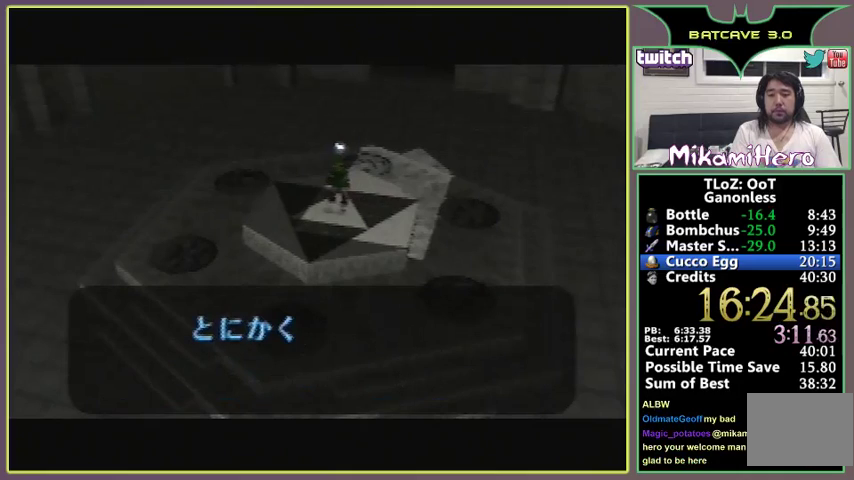
Gameplay with a controller (Nintendo layout); each line is a JSON object with the inputs held at the frame after it. "events" lists button and stick changes between this image and that frame as [ms after this image, input, new state], when the widget could be followed in between. Not read: L3 R3.
{"buttons": ["A", "B"], "left_stick": "center"}
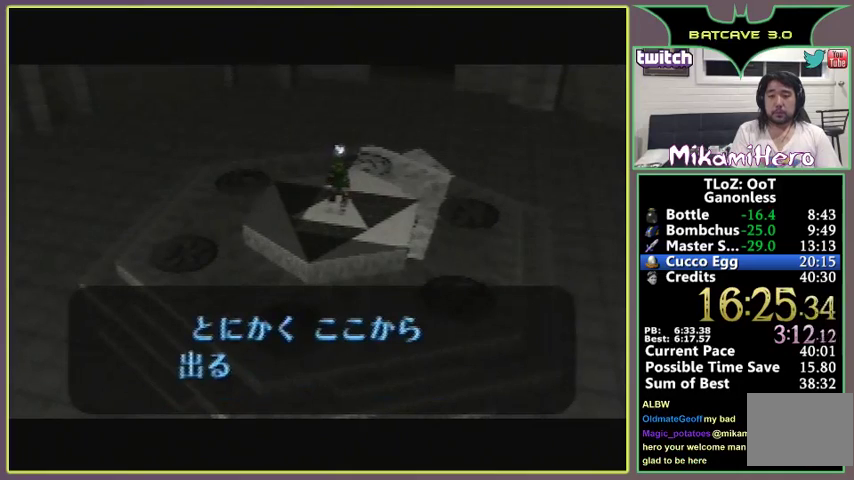
{"buttons": [], "left_stick": "center", "events": [[33, "B", "up"], [67, "A", "up"], [100, "A", "down"], [167, "A", "up"], [167, "B", "down"], [200, "B", "up"], [233, "A", "down"], [267, "A", "up"], [267, "B", "down"], [300, "A", "down"], [367, "A", "up"], [367, "B", "up"], [433, "A", "down"], [467, "B", "down"], [500, "A", "up"], [500, "B", "up"]]}
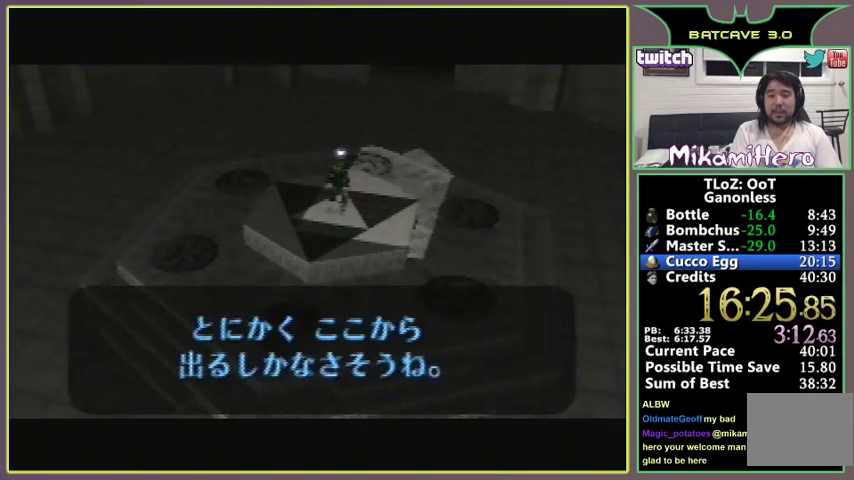
{"buttons": ["A", "B"], "left_stick": "center", "events": [[67, "A", "down"], [100, "A", "up"], [133, "B", "down"], [167, "A", "down"], [167, "B", "up"], [233, "A", "up"], [267, "A", "down"], [267, "B", "down"], [300, "A", "up"], [300, "B", "up"], [367, "A", "down"], [367, "B", "down"], [433, "A", "up"], [433, "B", "up"], [467, "A", "down"], [500, "B", "down"]]}
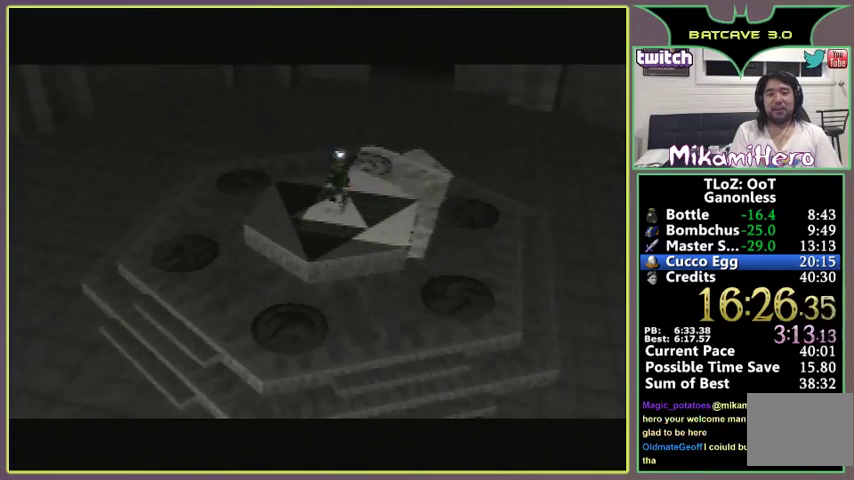
{"buttons": [], "left_stick": "center", "events": [[133, "B", "up"], [167, "A", "up"]]}
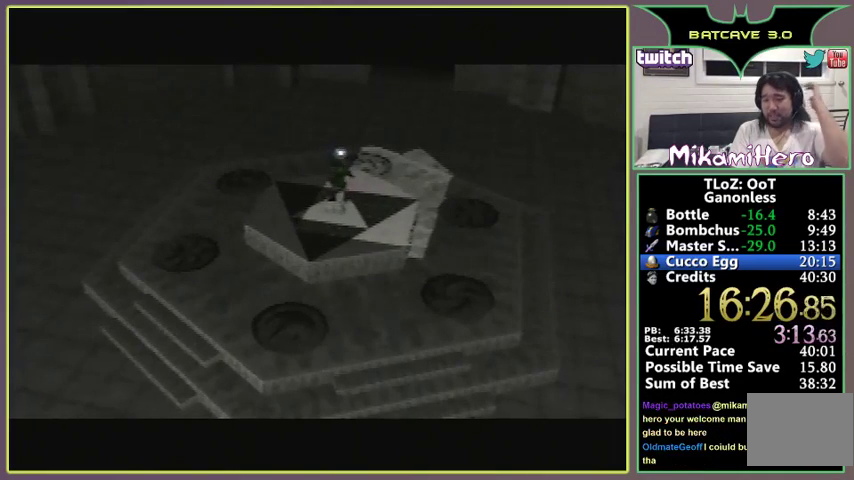
{"buttons": [], "left_stick": "center"}
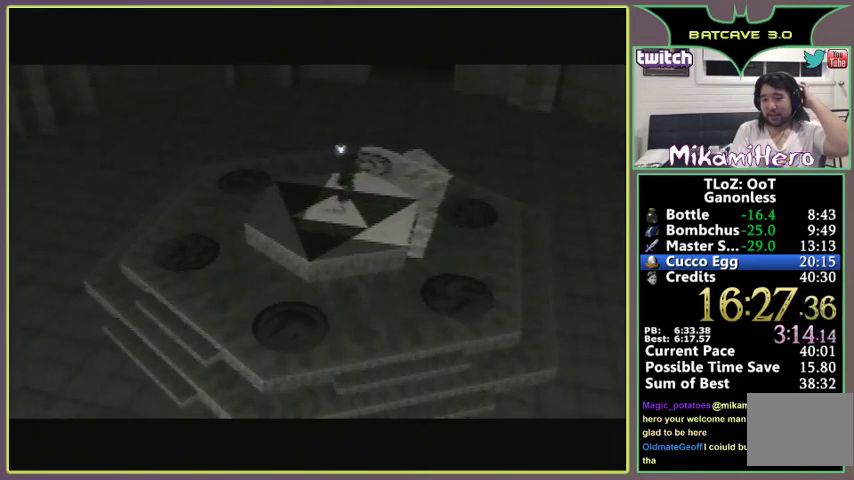
{"buttons": ["A", "B"], "left_stick": "center", "events": [[367, "B", "down"], [433, "B", "up"], [500, "A", "down"], [500, "B", "down"]]}
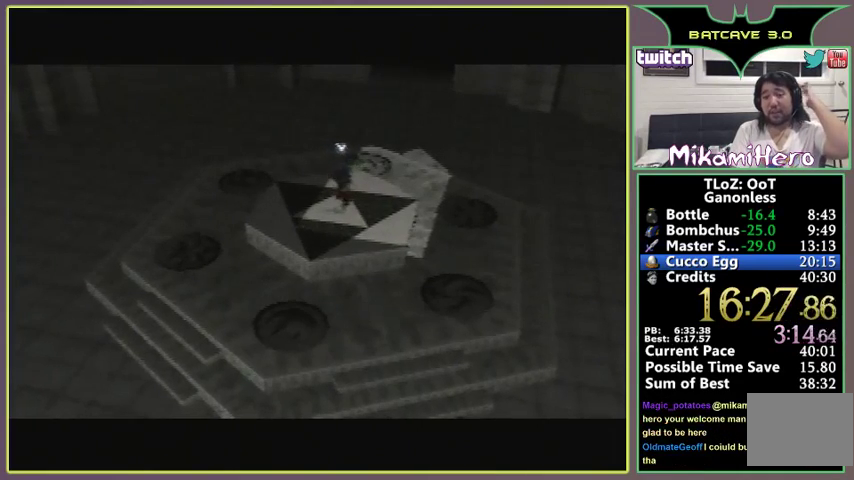
{"buttons": [], "left_stick": "center", "events": [[67, "A", "up"], [100, "A", "down"], [100, "B", "up"], [167, "A", "up"], [233, "A", "down"], [233, "B", "down"], [267, "B", "up"], [300, "A", "up"], [367, "A", "down"], [500, "A", "up"]]}